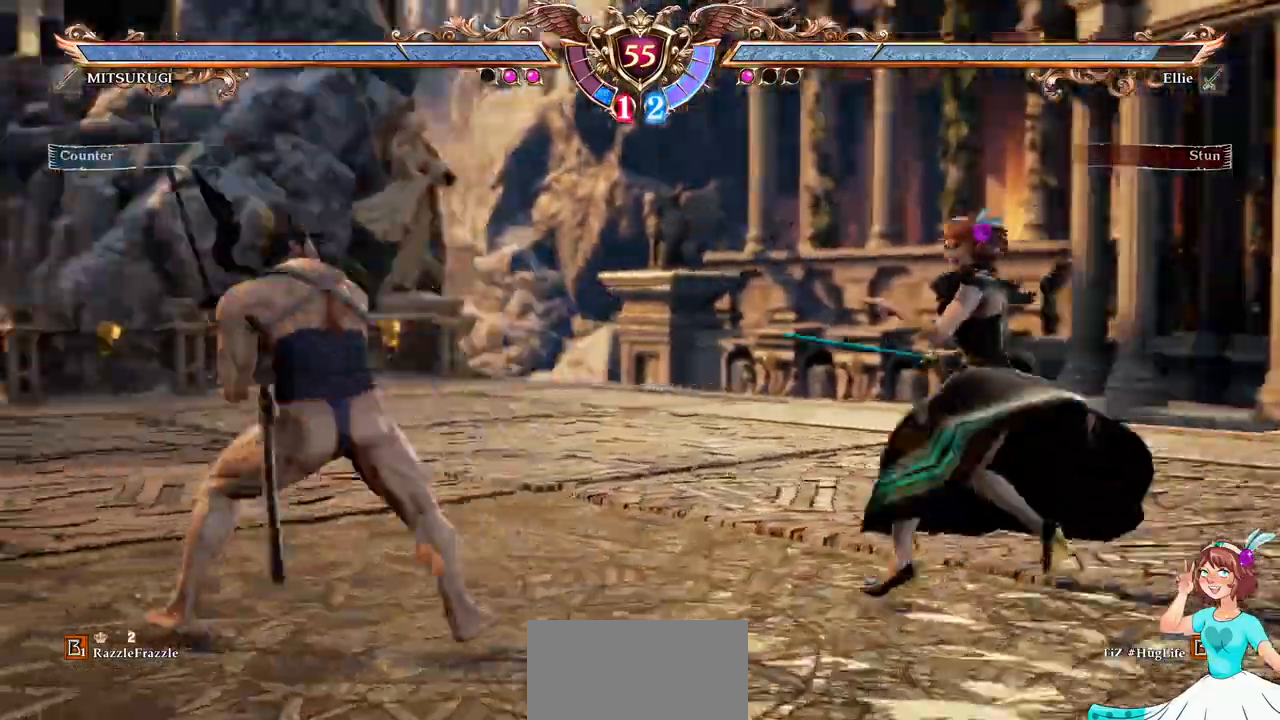
Gameplay with a controller (Xbox layout); each line is a JSON object with the inputs held at the frame after it (dt_ms = milliseconds from this image to that frame). "events" lists button and stick changes between this image and that frame as [ms after this image, input, new state], when the widget could be followed in between. Not read: L3 R3 SELECT START.
{"dt_ms": 500, "buttons": ["A"], "events": [[83, "DPAD_LEFT", "up"], [100, "A", "down"], [100, "DPAD_DOWN", "up"]]}
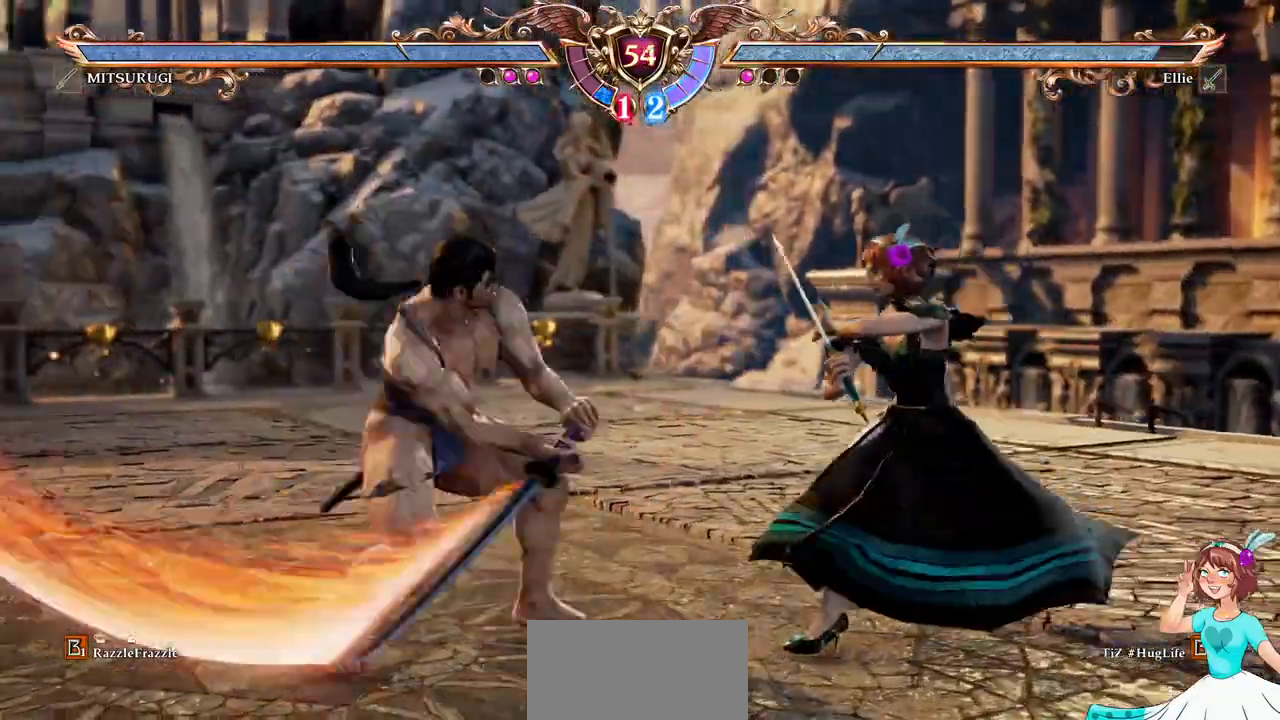
{"dt_ms": 500, "buttons": ["DPAD_DOWN", "DPAD_RIGHT"], "events": [[67, "DPAD_LEFT", "down"], [200, "DPAD_LEFT", "up"], [267, "DPAD_LEFT", "down"], [300, "A", "up"], [450, "DPAD_DOWN", "down"], [467, "DPAD_LEFT", "up"], [467, "DPAD_RIGHT", "down"]]}
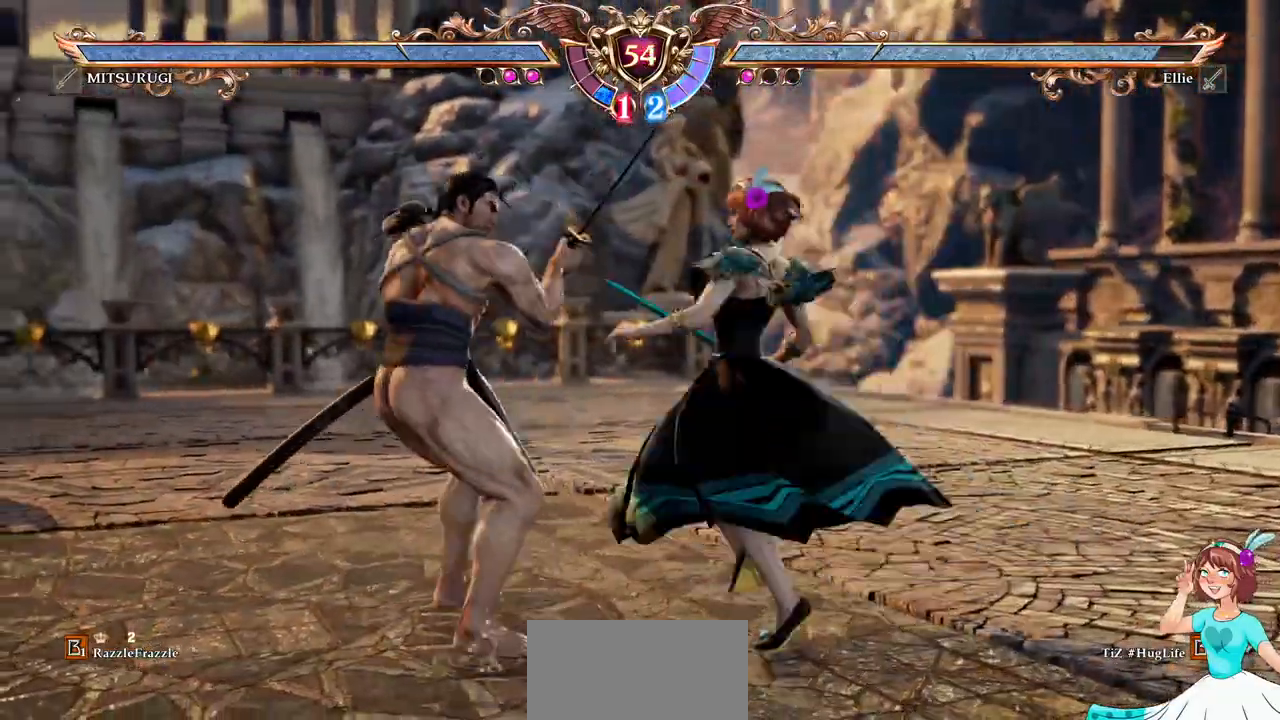
{"dt_ms": 500, "buttons": [], "events": [[50, "DPAD_DOWN", "up"], [83, "A", "down"], [100, "X", "down"], [150, "DPAD_RIGHT", "up"], [250, "A", "up"], [250, "X", "up"]]}
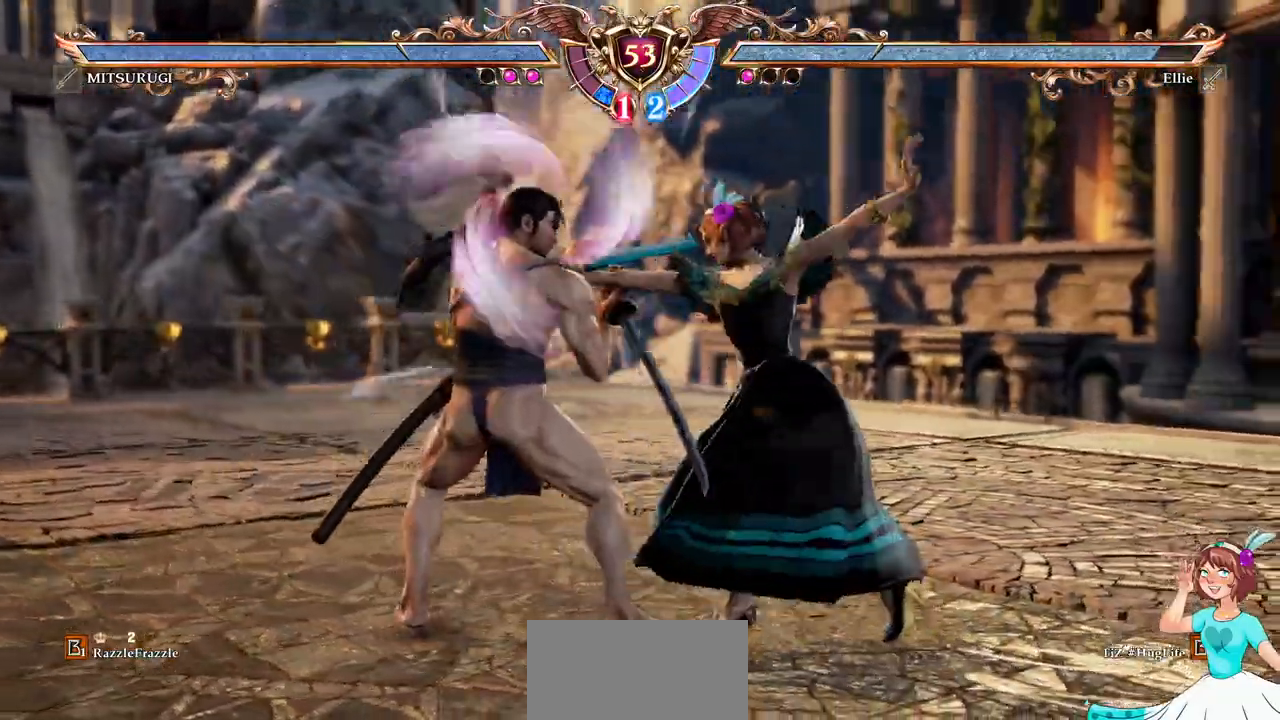
{"dt_ms": 500, "buttons": [], "events": []}
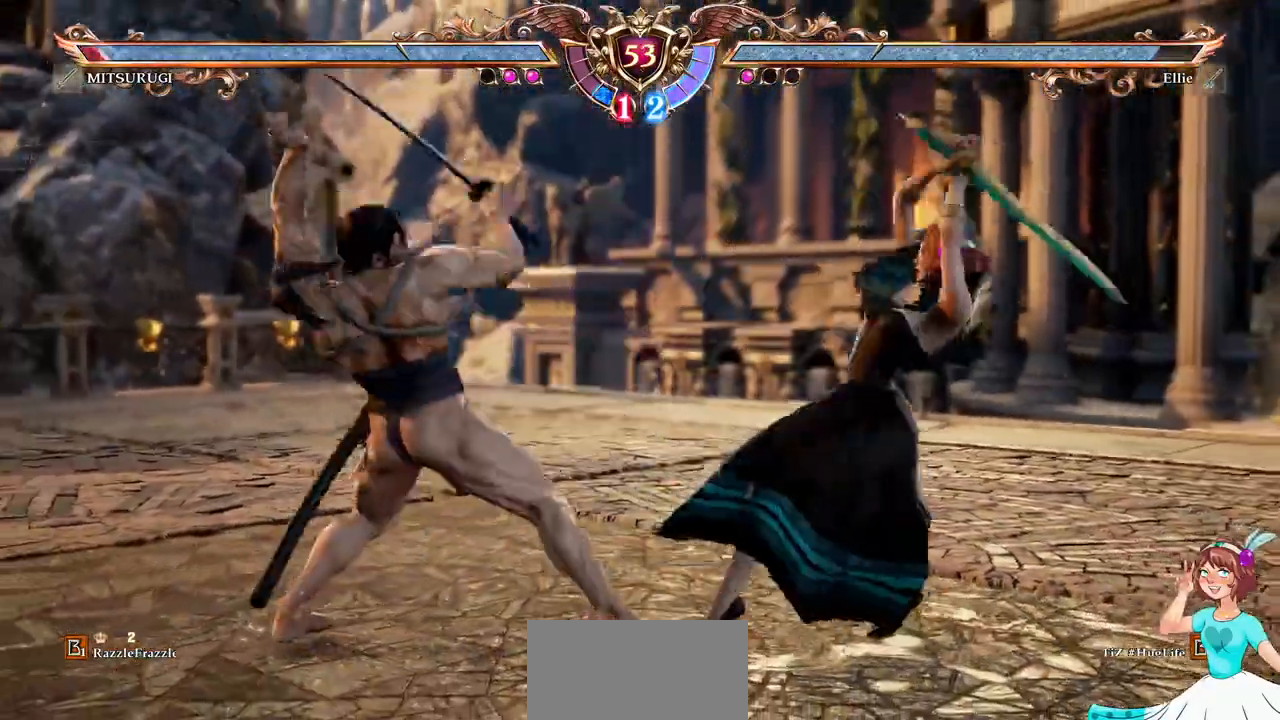
{"dt_ms": 500, "buttons": ["X"]}
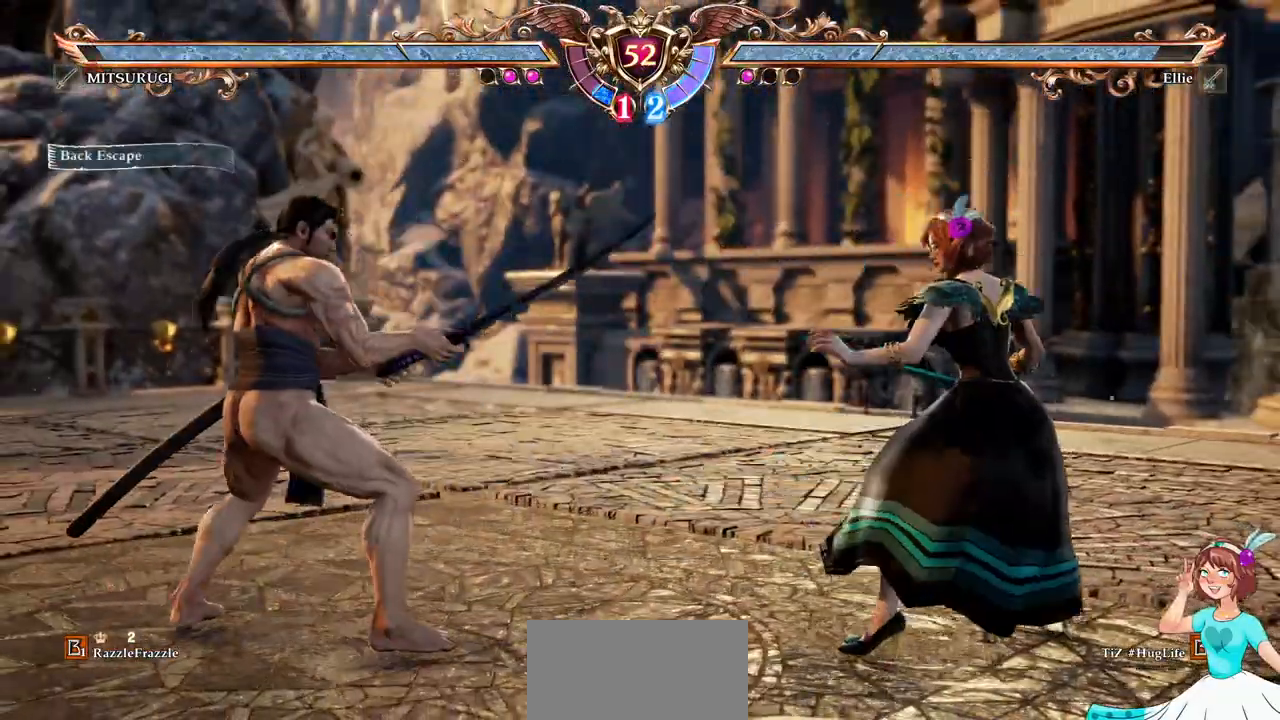
{"dt_ms": 500, "buttons": [], "events": [[50, "X", "up"]]}
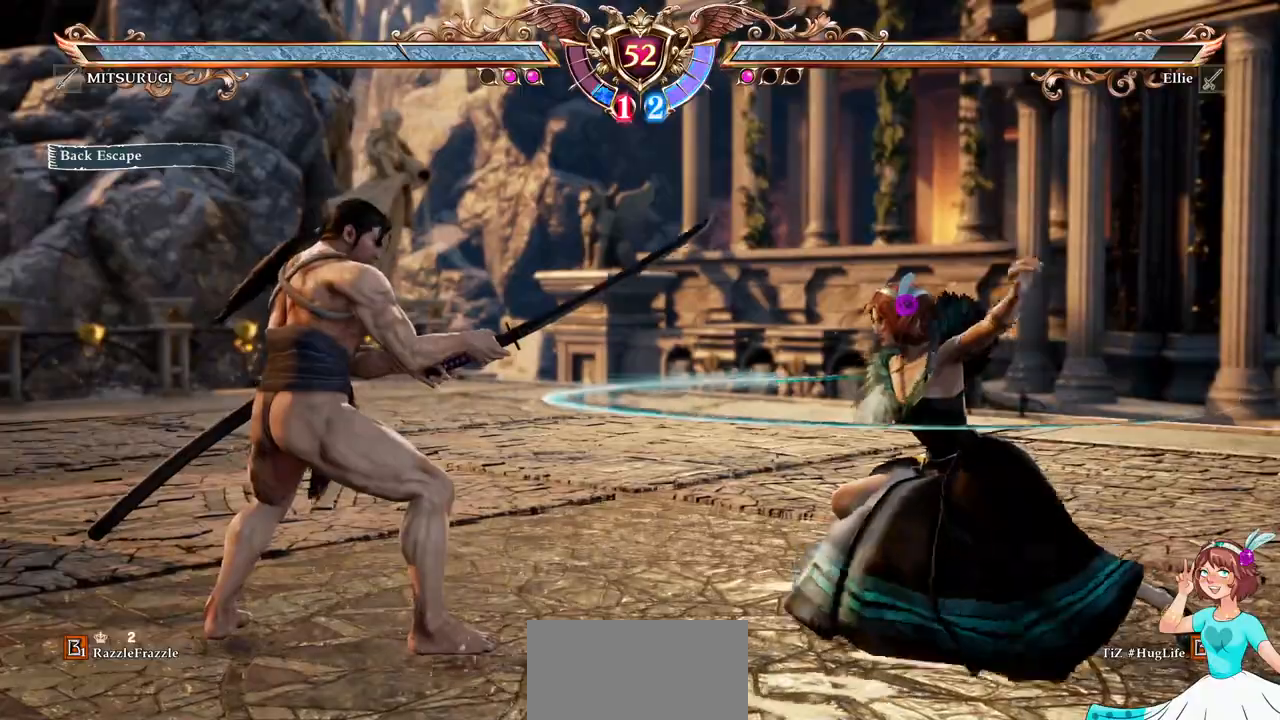
{"dt_ms": 500, "buttons": ["A"], "events": [[83, "A", "down"]]}
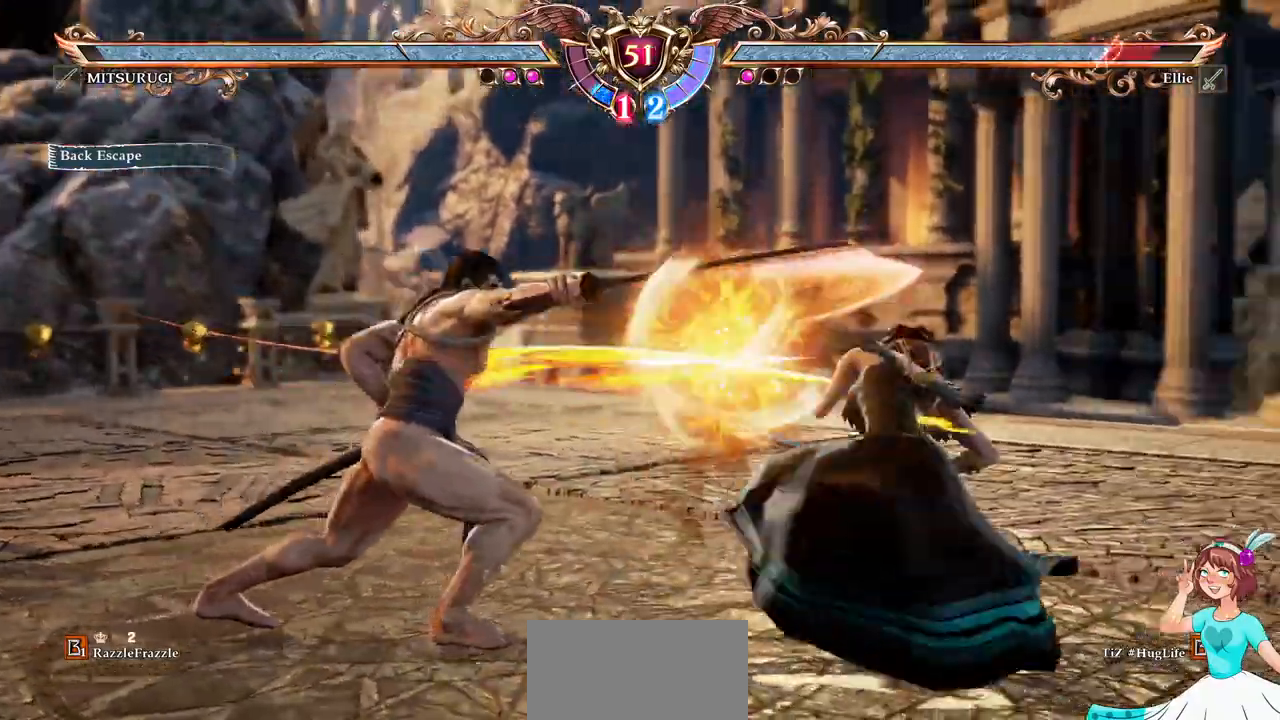
{"dt_ms": 1000, "buttons": []}
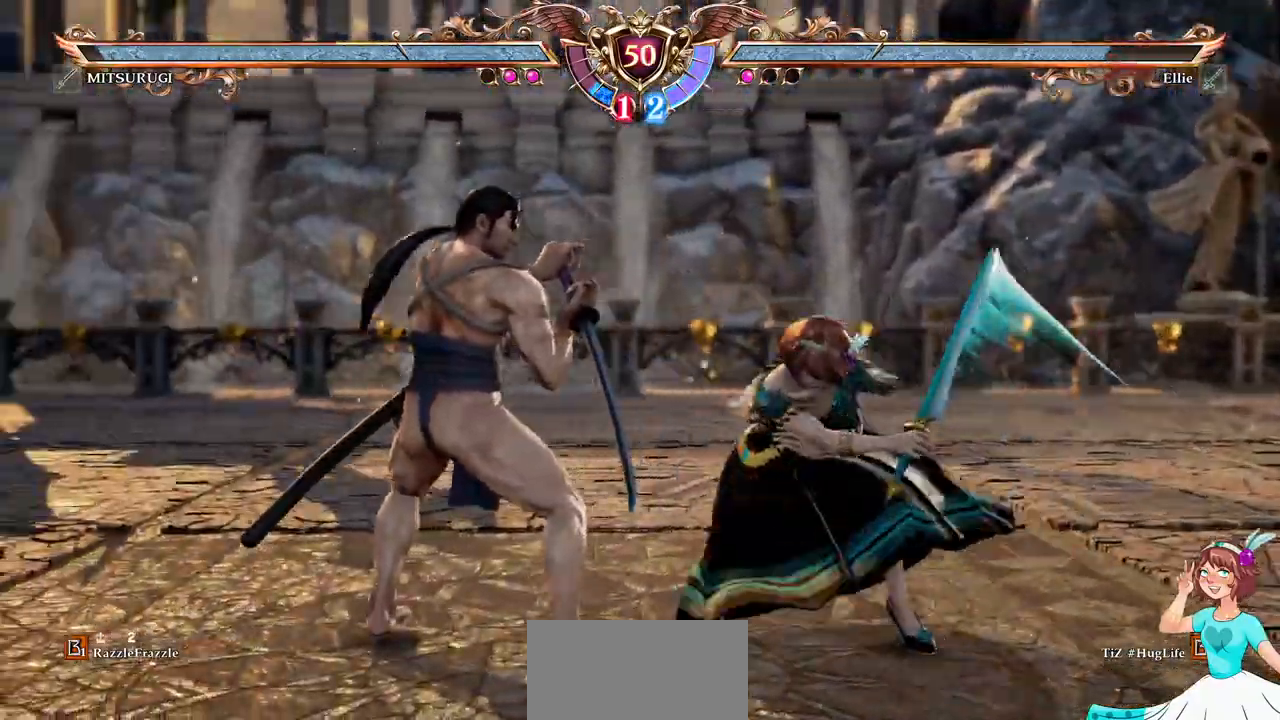
{"dt_ms": 500, "buttons": ["Y", "DPAD_RIGHT"], "events": [[367, "DPAD_RIGHT", "down"], [500, "Y", "down"]]}
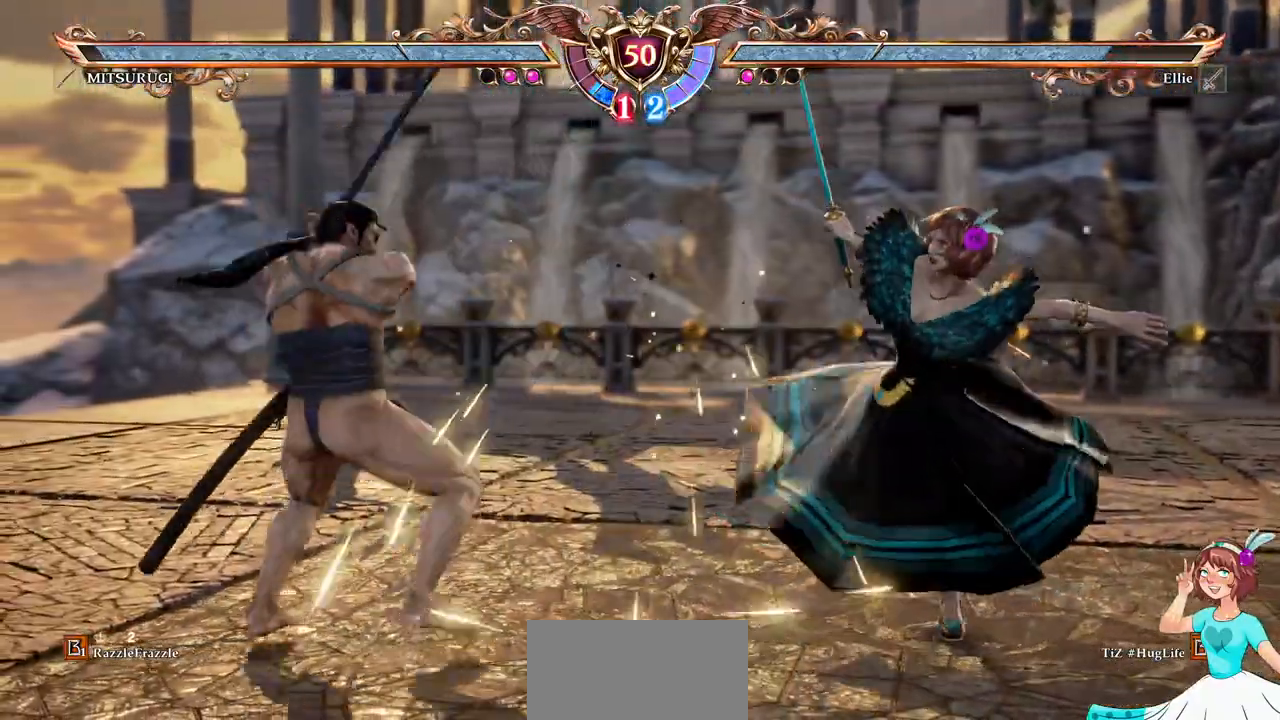
{"dt_ms": 500, "buttons": ["A"], "events": [[117, "Y", "up"], [167, "DPAD_RIGHT", "up"], [183, "A", "down"]]}
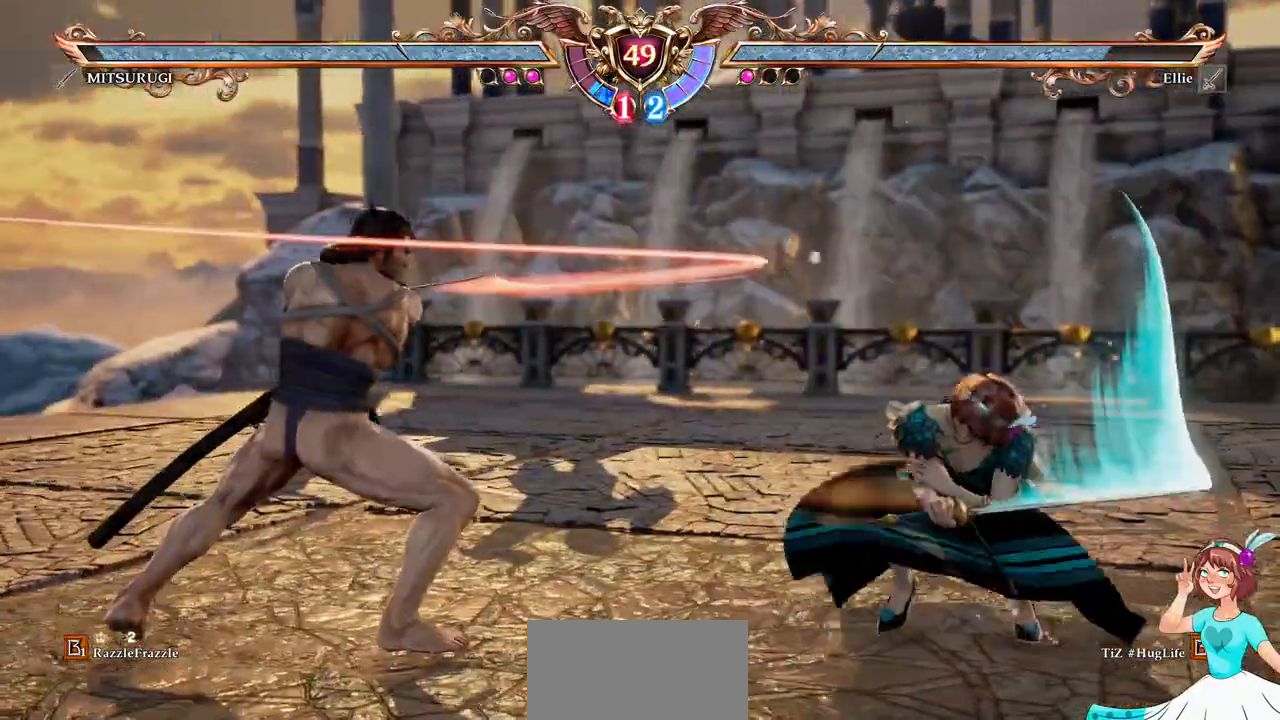
{"dt_ms": 1000, "buttons": ["DPAD_LEFT"]}